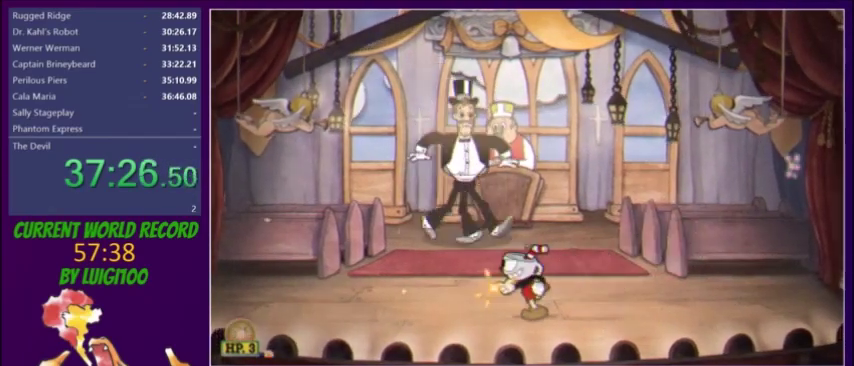
Gameplay with a controller (Xbox layout); each line is a JSON object with the inputs held at the frame after it. "events" lists button and stick changes between this image and that frame as [ms after this image, input, new state], when the widget could be followed in between. Not read: A L3 R3 left_stick right_stick.
{"buttons": ["L2", "DPAD_LEFT"], "events": []}
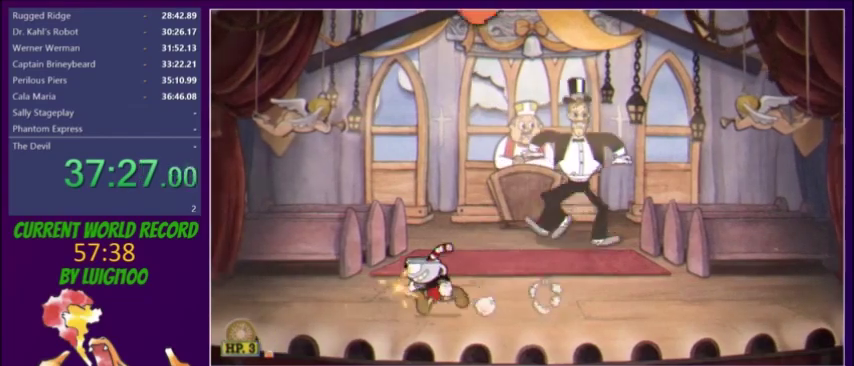
{"buttons": ["L2", "R1", "DPAD_RIGHT"], "events": [[367, "DPAD_LEFT", "up"], [401, "DPAD_RIGHT", "down"], [401, "R1", "down"]]}
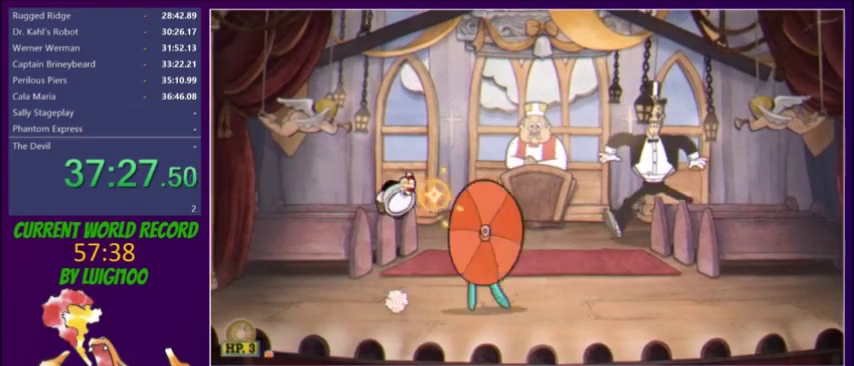
{"buttons": ["L2"], "events": [[33, "R1", "up"], [67, "L2", "up"], [133, "L2", "down"], [133, "R1", "down"], [333, "DPAD_RIGHT", "up"], [333, "R1", "up"], [367, "DPAD_LEFT", "down"], [500, "DPAD_LEFT", "up"]]}
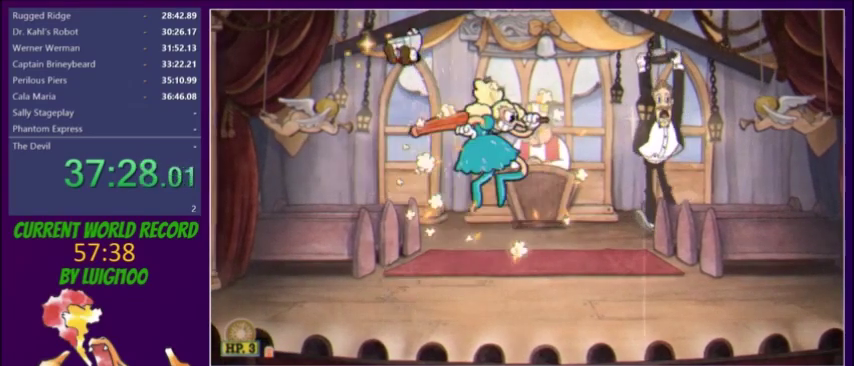
{"buttons": ["L2", "DPAD_RIGHT"], "events": [[501, "DPAD_RIGHT", "down"]]}
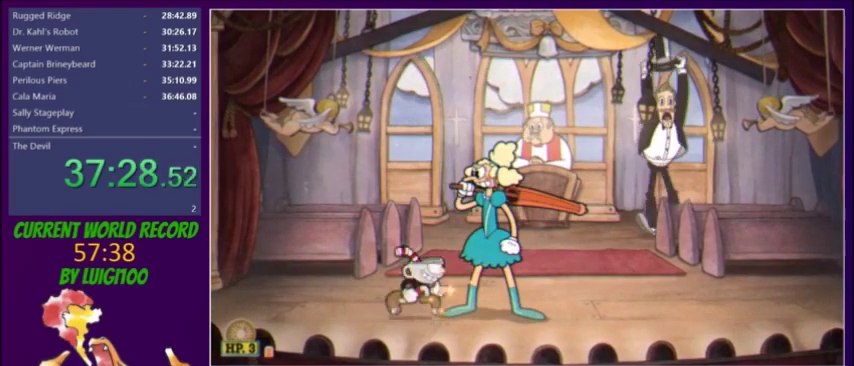
{"buttons": ["L2", "DPAD_LEFT"], "events": [[33, "R1", "down"], [100, "R1", "up"], [167, "R1", "down"], [200, "DPAD_RIGHT", "up"], [233, "DPAD_LEFT", "down"], [233, "R1", "up"]]}
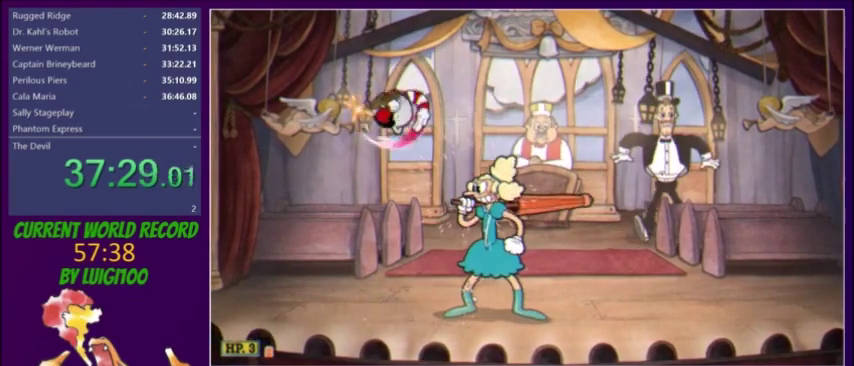
{"buttons": ["L2", "DPAD_UP"], "events": [[67, "DPAD_LEFT", "up"], [234, "DPAD_RIGHT", "down"], [367, "DPAD_UP", "down"], [401, "L2", "up"], [434, "DPAD_RIGHT", "up"], [467, "L2", "down"]]}
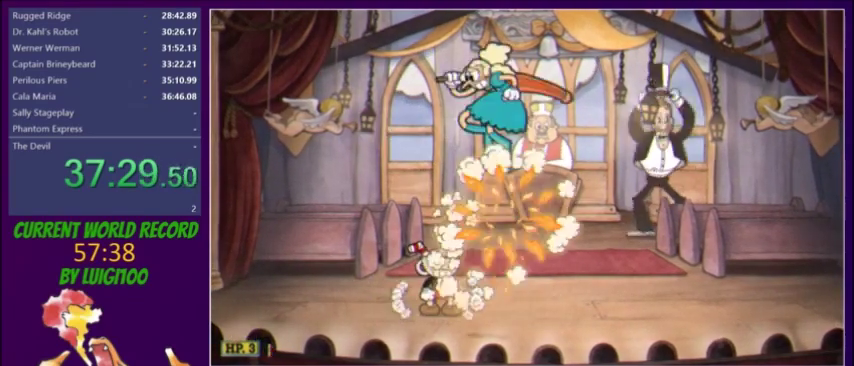
{"buttons": ["L2", "R1", "DPAD_LEFT"], "events": [[367, "DPAD_UP", "up"], [467, "R1", "down"], [500, "DPAD_LEFT", "down"]]}
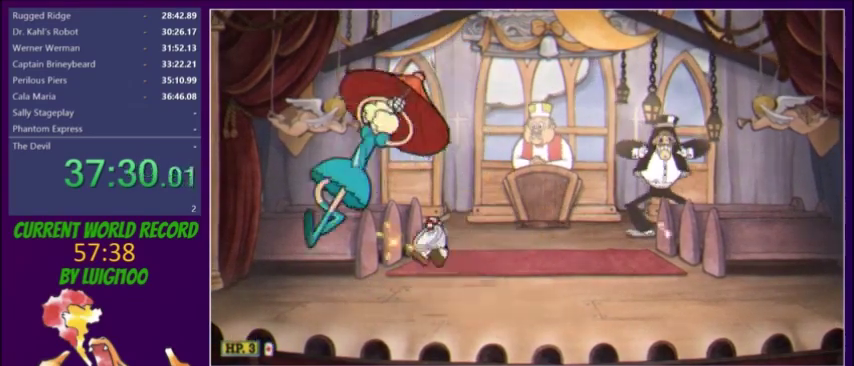
{"buttons": ["L2", "DPAD_RIGHT"], "events": [[34, "R1", "up"], [267, "R1", "down"], [367, "DPAD_LEFT", "up"], [367, "R1", "up"], [401, "DPAD_RIGHT", "down"]]}
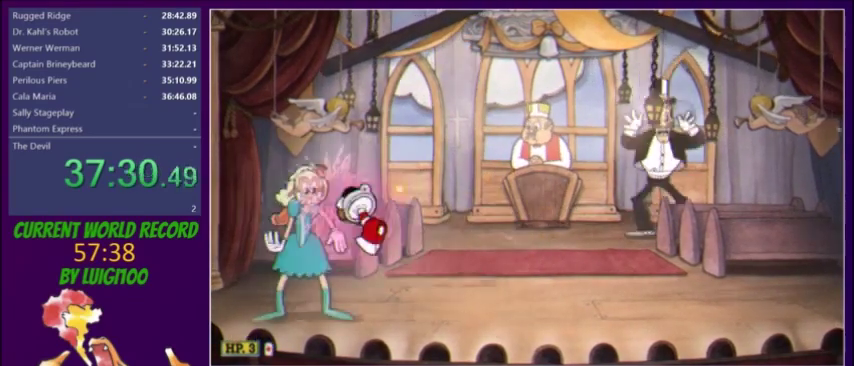
{"buttons": ["L2", "DPAD_LEFT"], "events": [[434, "DPAD_RIGHT", "up"], [467, "DPAD_LEFT", "down"]]}
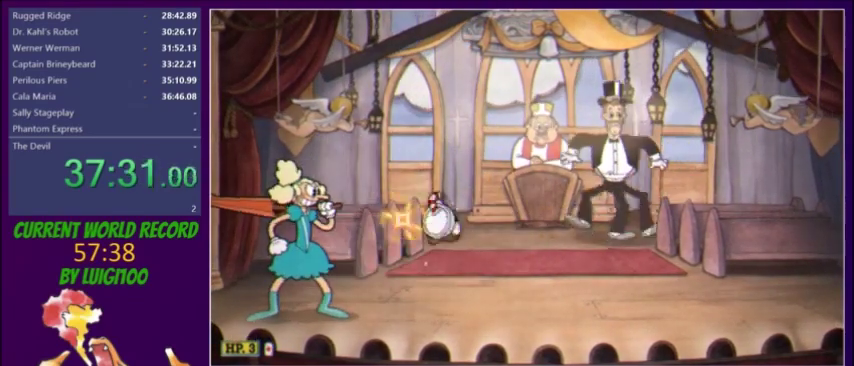
{"buttons": ["L2"], "events": [[67, "L2", "up"], [134, "L2", "down"], [167, "DPAD_LEFT", "up"]]}
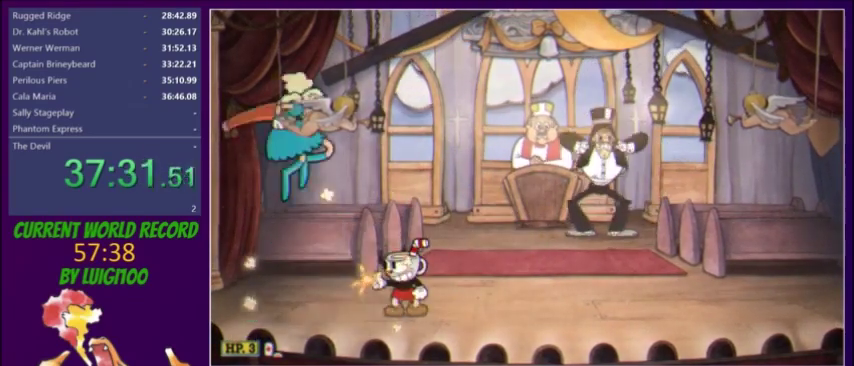
{"buttons": ["L2", "DPAD_RIGHT"], "events": [[33, "DPAD_LEFT", "down"], [434, "DPAD_LEFT", "up"], [500, "DPAD_RIGHT", "down"]]}
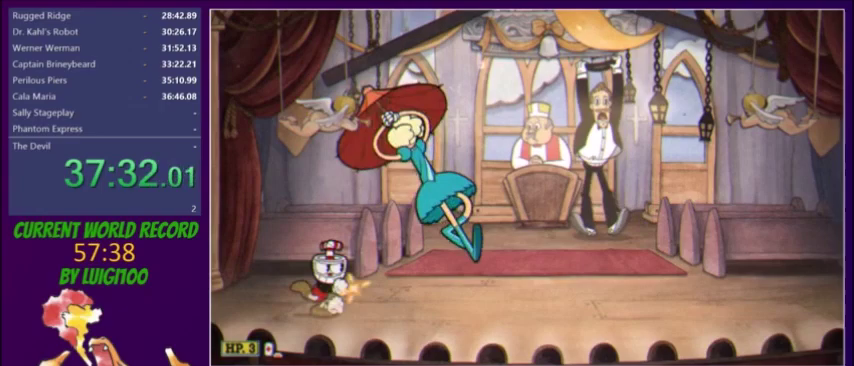
{"buttons": ["DPAD_DOWN", "DPAD_RIGHT"], "events": [[234, "DPAD_RIGHT", "up"], [267, "R1", "down"], [334, "DPAD_RIGHT", "down"], [401, "DPAD_DOWN", "down"], [467, "L2", "up"], [501, "R1", "up"]]}
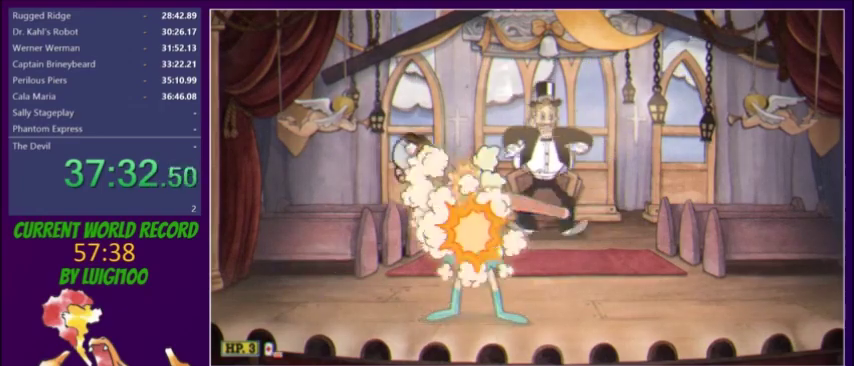
{"buttons": ["L2"], "events": [[67, "L2", "down"], [133, "R1", "down"], [233, "DPAD_DOWN", "up"], [233, "DPAD_RIGHT", "up"], [233, "R1", "up"], [267, "DPAD_LEFT", "down"], [367, "DPAD_LEFT", "up"]]}
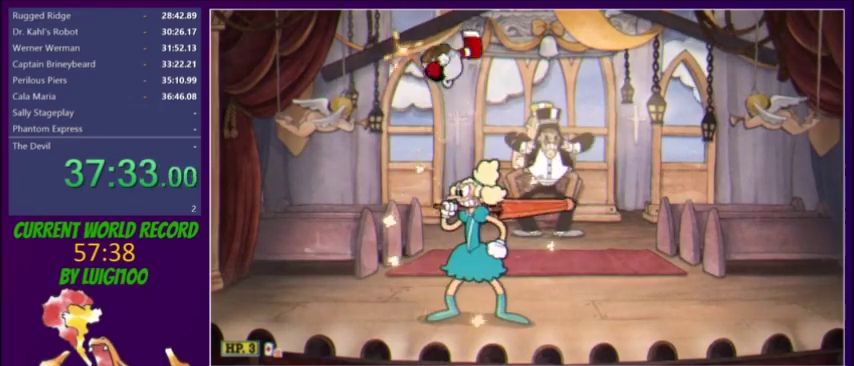
{"buttons": ["L2"], "events": [[234, "DPAD_LEFT", "down"], [401, "DPAD_LEFT", "up"]]}
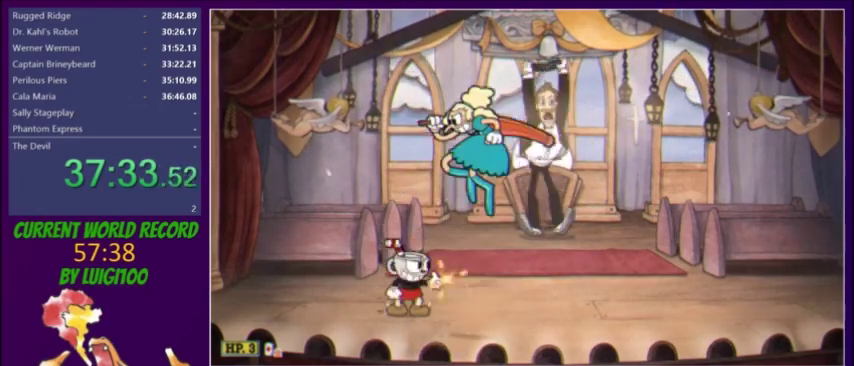
{"buttons": ["L2", "DPAD_UP"], "events": [[33, "DPAD_UP", "down"], [400, "DPAD_RIGHT", "down"], [467, "DPAD_RIGHT", "up"]]}
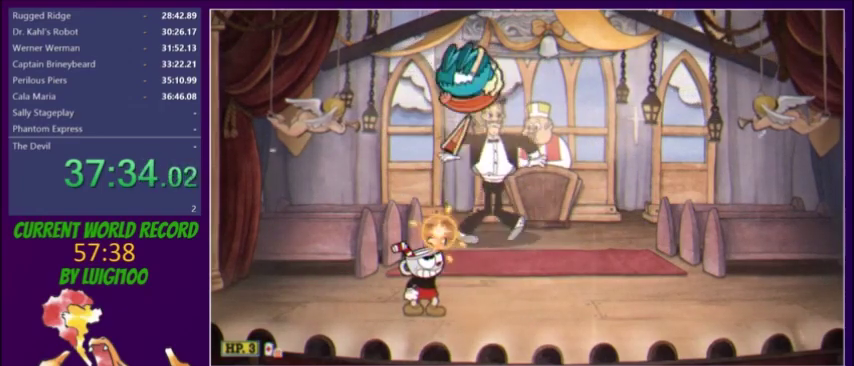
{"buttons": ["L2", "DPAD_RIGHT"], "events": [[100, "DPAD_RIGHT", "down"], [100, "DPAD_UP", "up"], [134, "L2", "up"], [234, "L2", "down"]]}